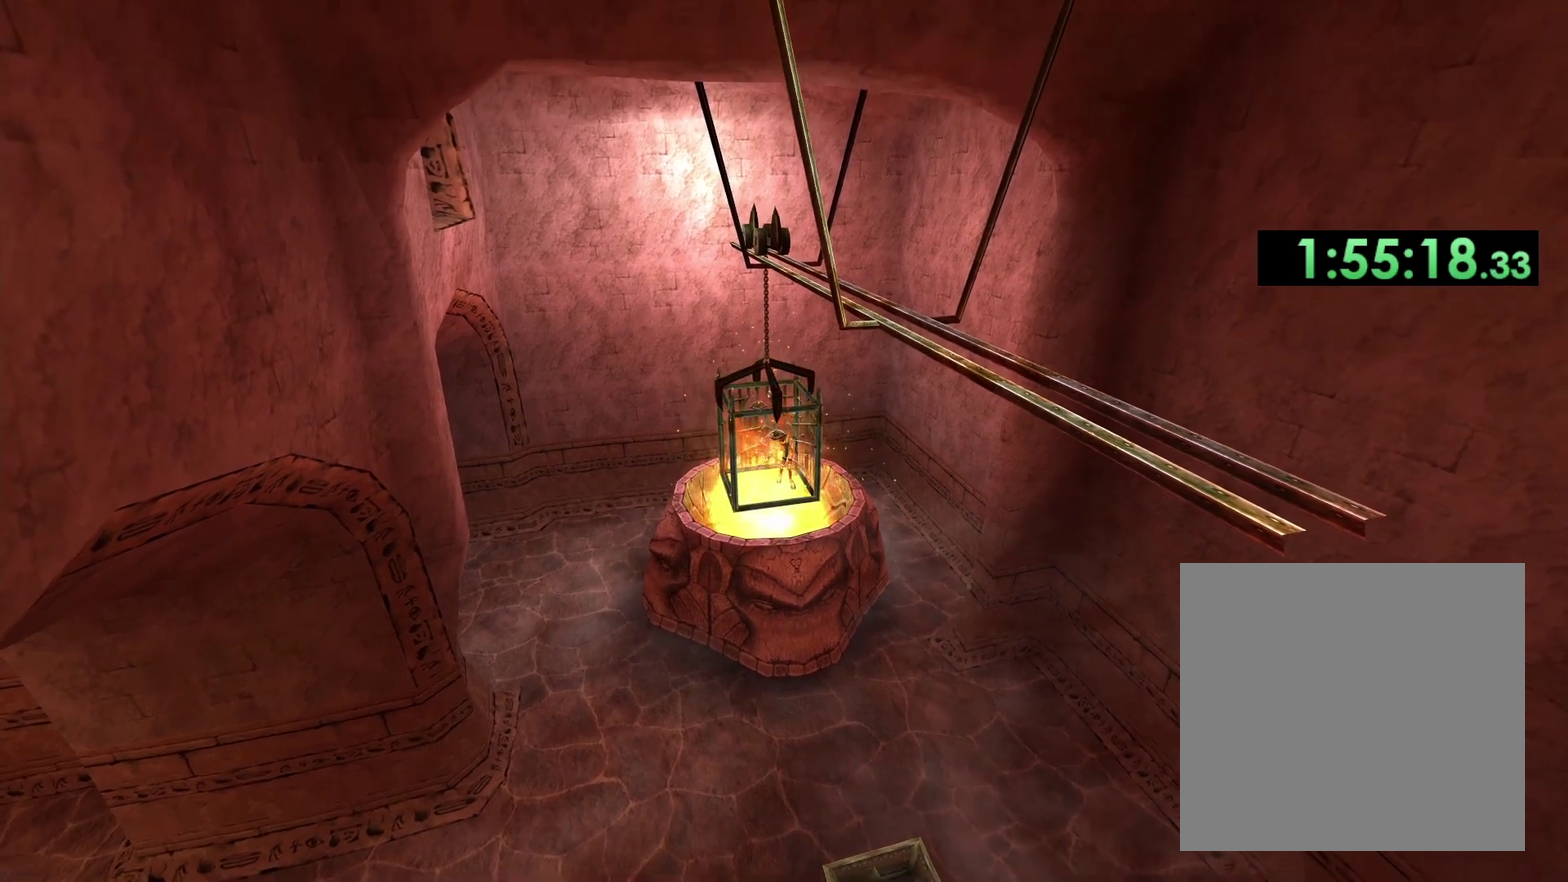
Gameplay with a controller (Xbox layout); each line is a JSON object with the inputs held at the frame after it. "events" lists button and stick changes between this image and that frame as [ms after this image, input, new state], when the widget could be followed in between.
{"buttons": [], "left_stick": "left", "right_stick": "left", "events": [[183, "right_stick", "left"], [433, "left_stick", "left"]]}
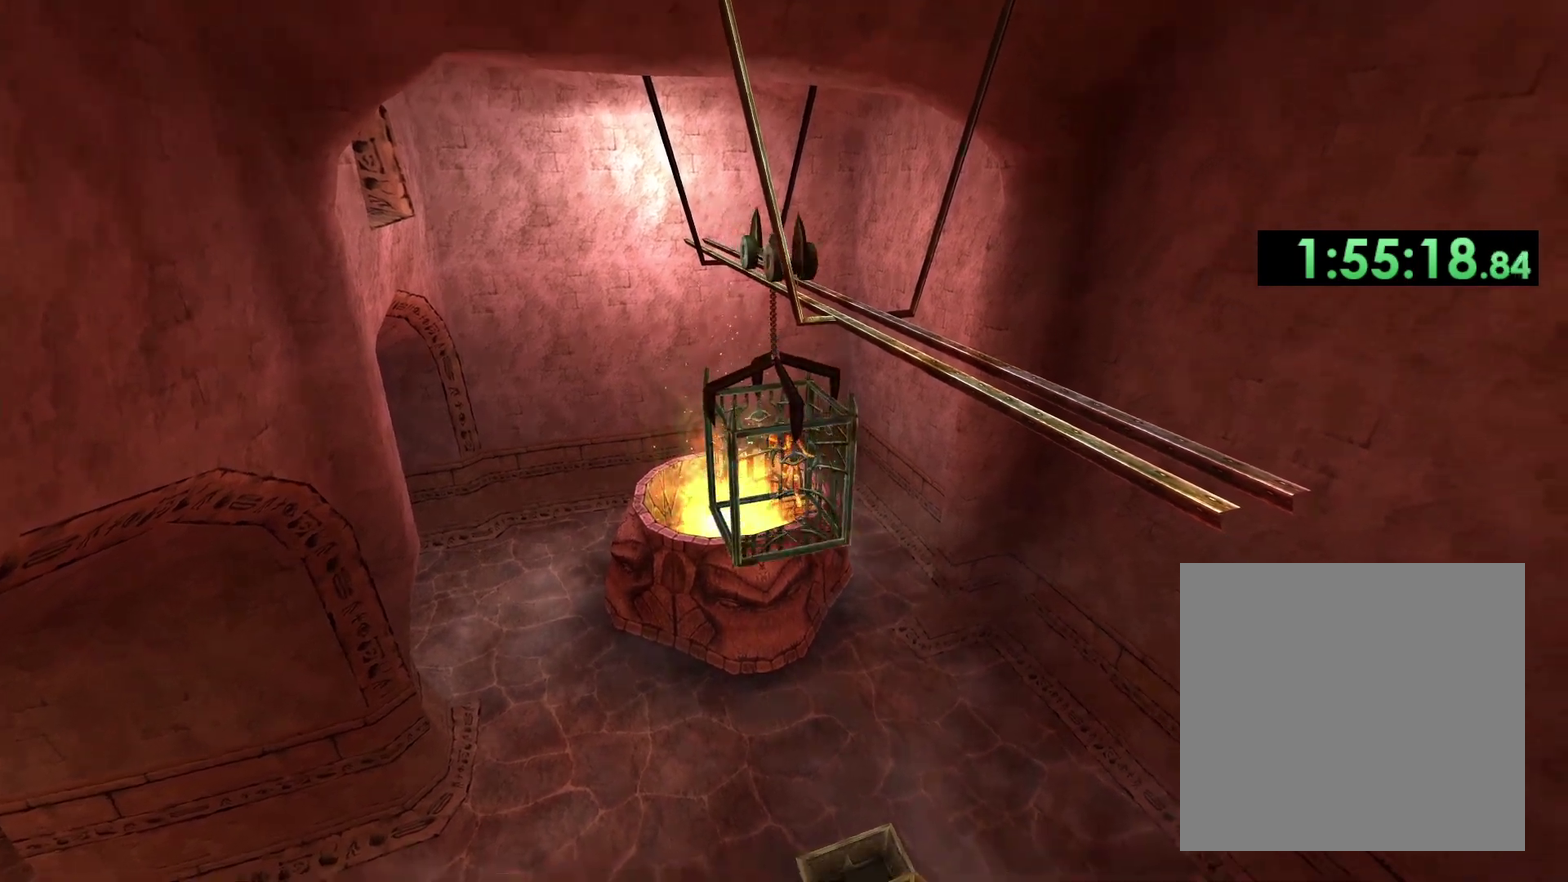
{"buttons": [], "left_stick": "left", "right_stick": "left", "events": []}
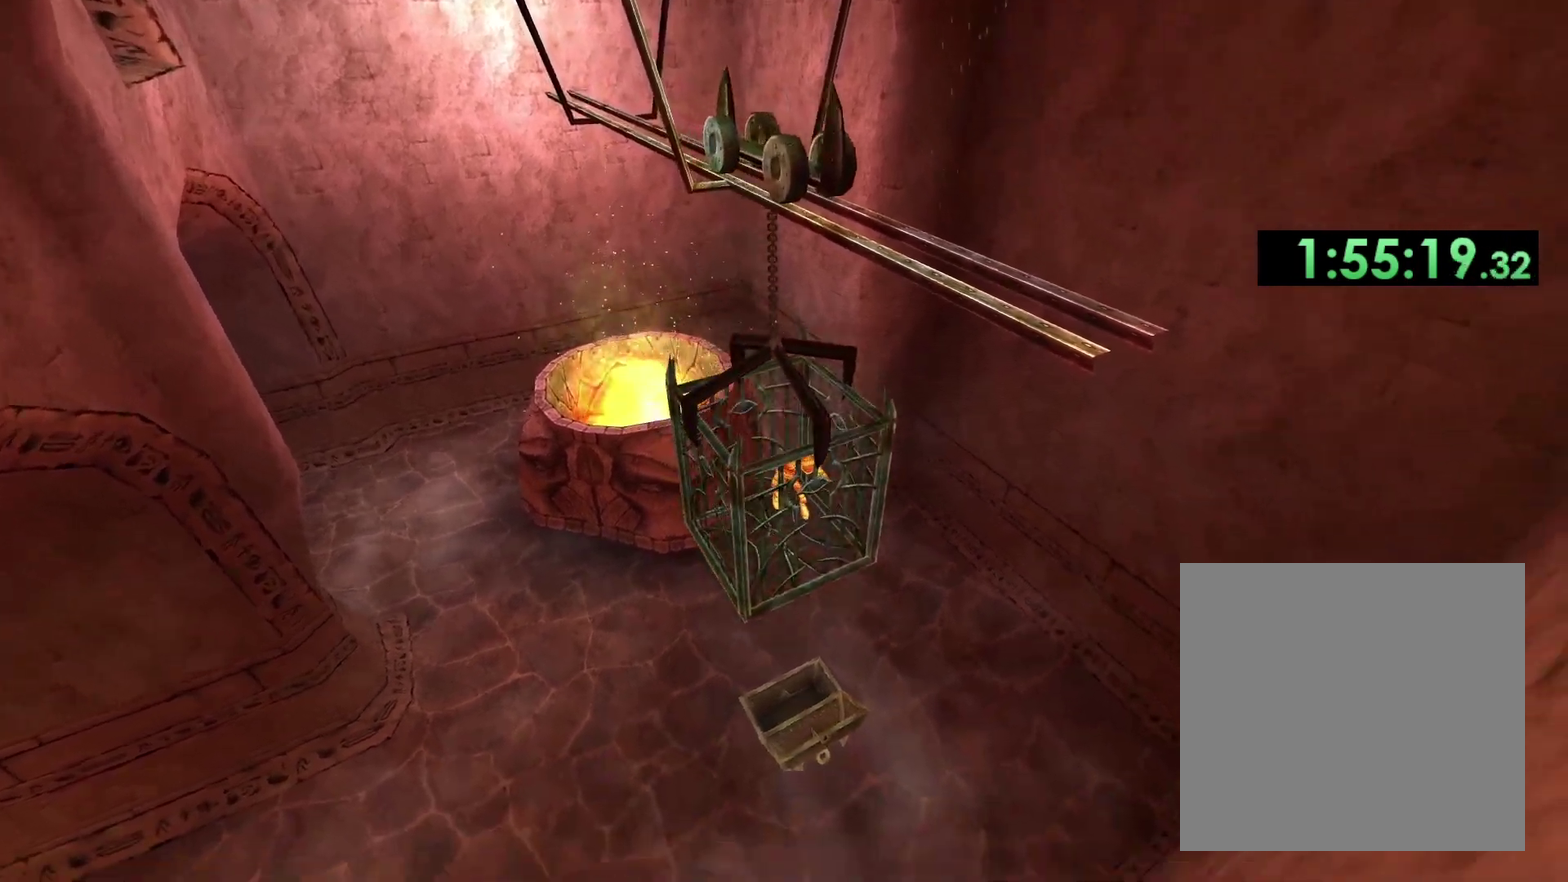
{"buttons": [], "left_stick": "left", "right_stick": "left", "events": []}
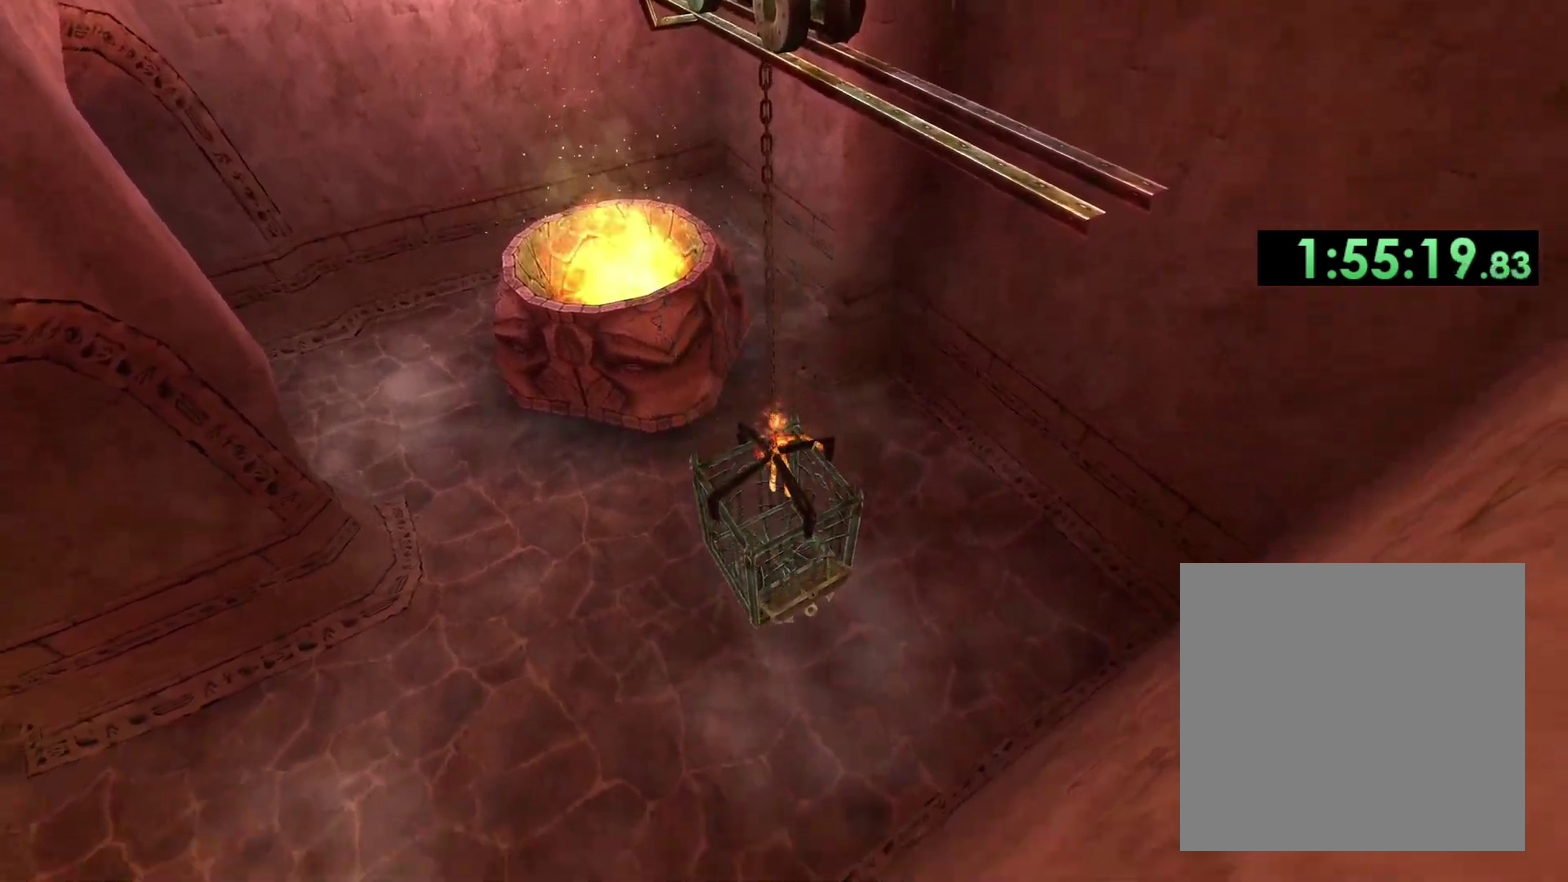
{"buttons": [], "left_stick": "up-left", "right_stick": "center", "events": [[83, "right_stick", "center"], [250, "left_stick", "center"], [500, "left_stick", "up-left"]]}
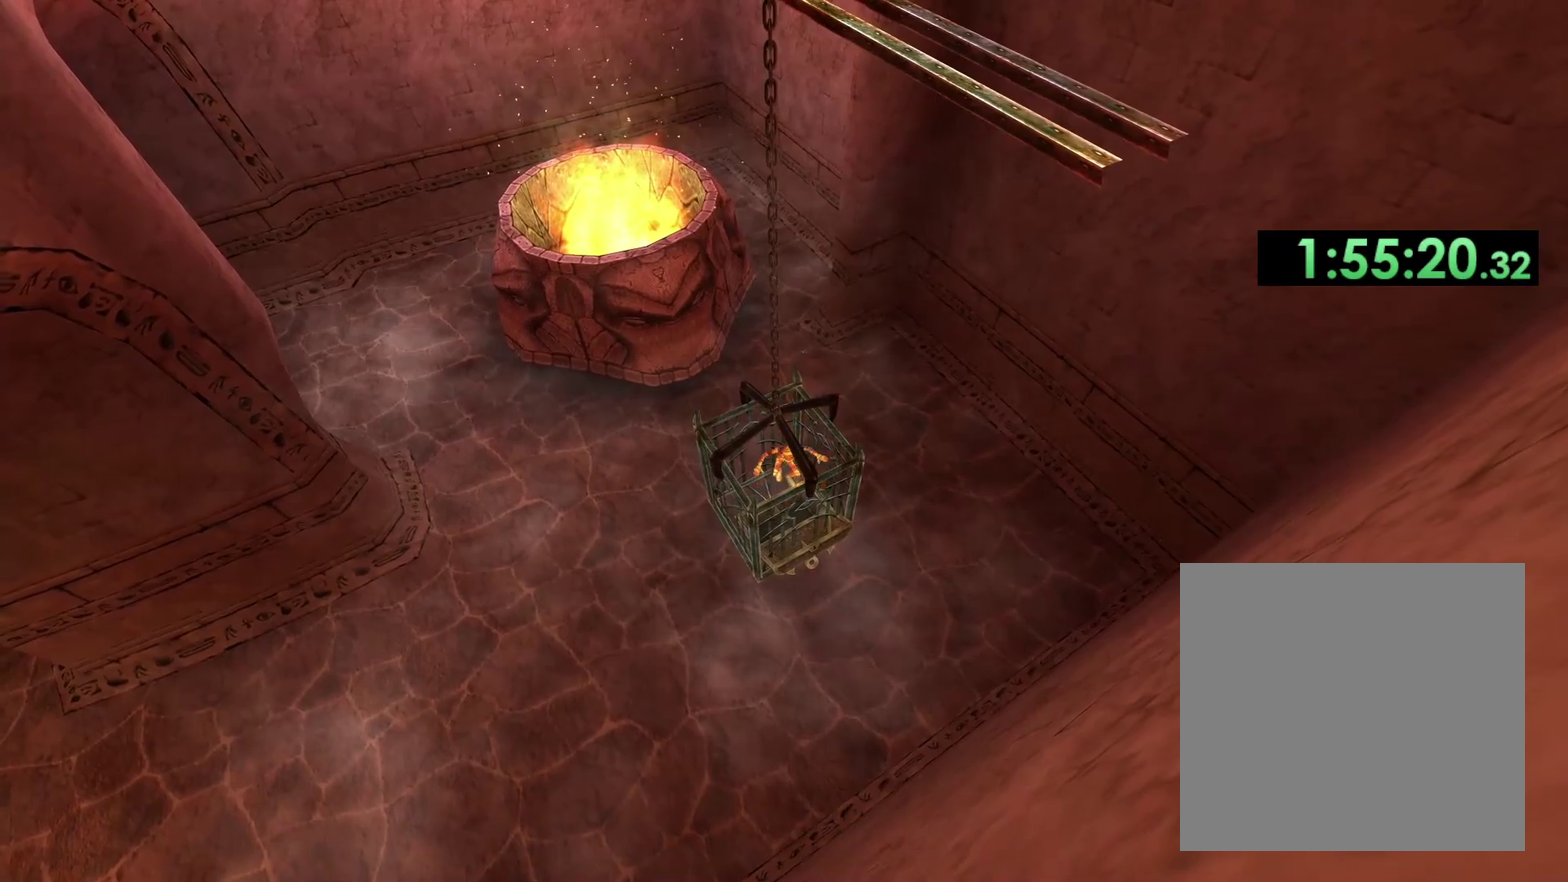
{"buttons": [], "left_stick": "left", "right_stick": "left", "events": [[83, "left_stick", "left"], [300, "right_stick", "left"]]}
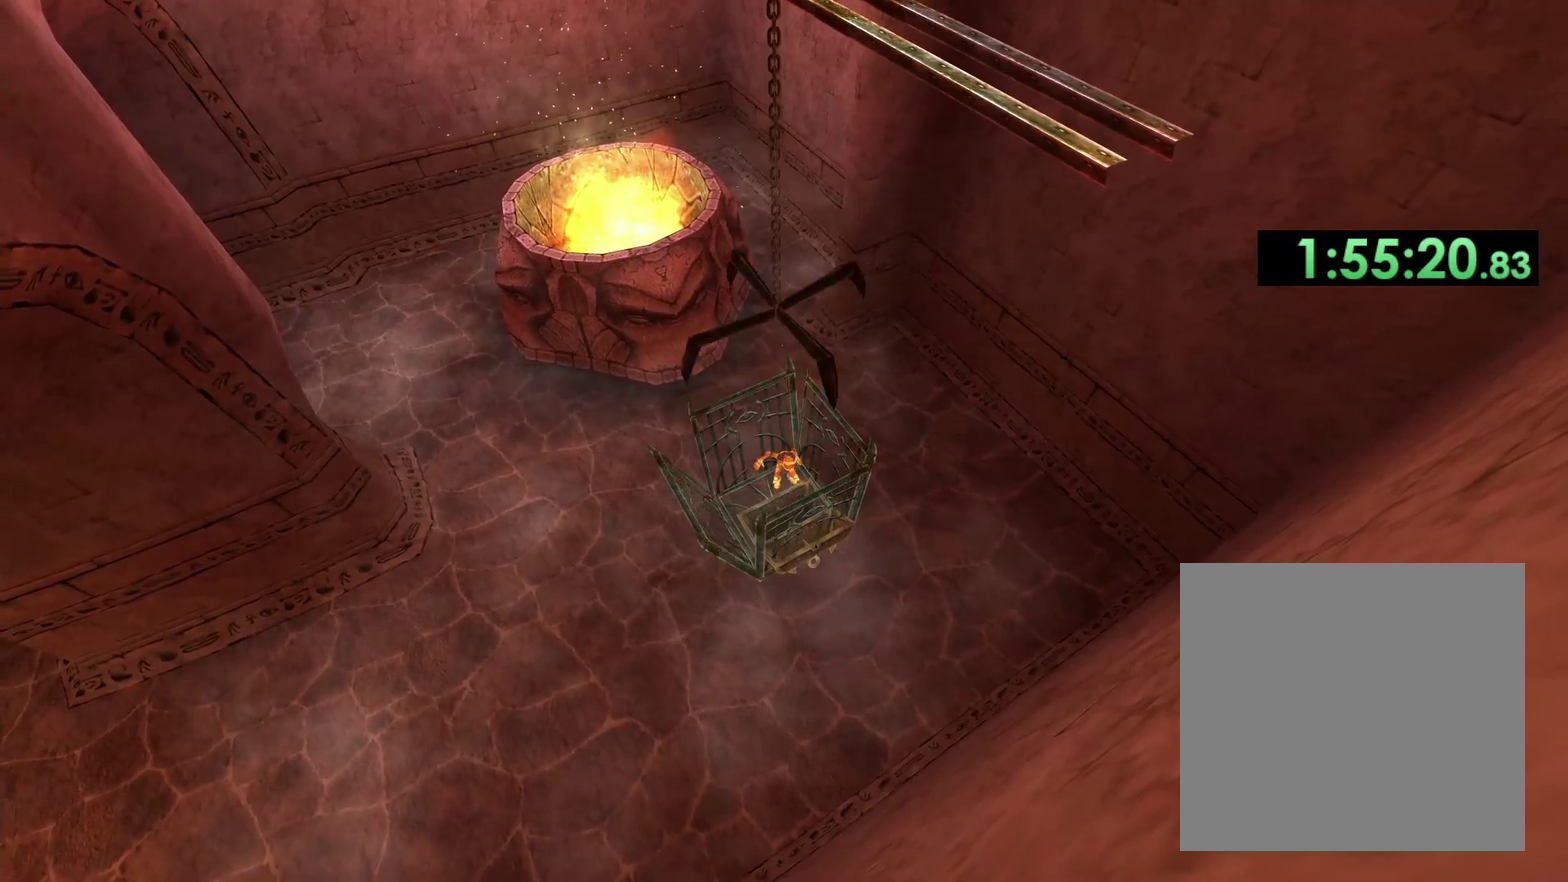
{"buttons": [], "left_stick": "left", "right_stick": "center", "events": [[217, "right_stick", "center"]]}
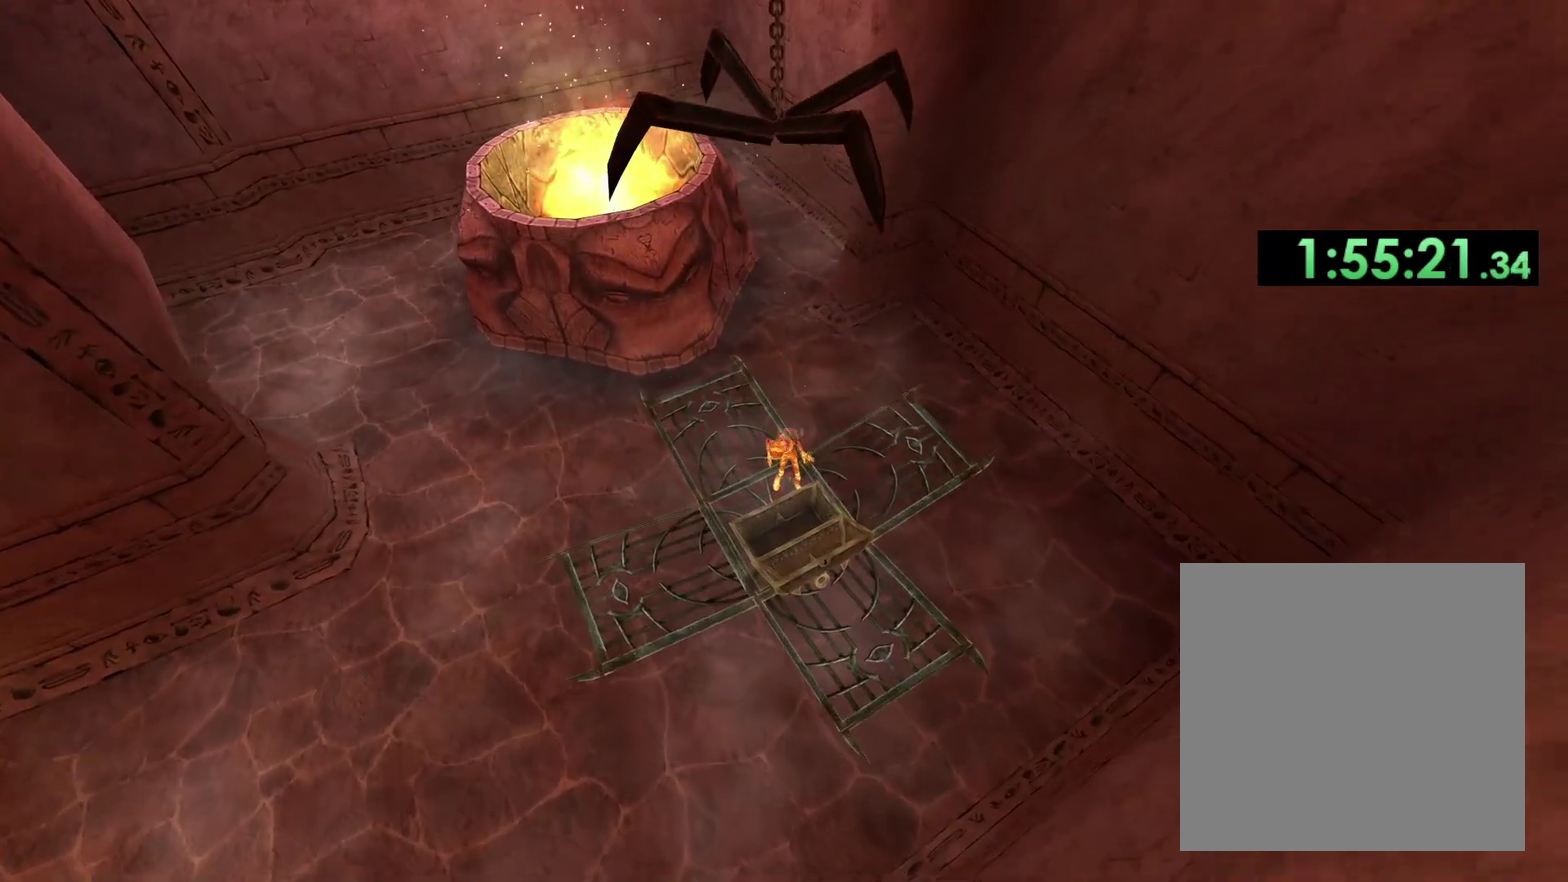
{"buttons": [], "left_stick": "left", "right_stick": "left", "events": [[83, "left_stick", "down-left"], [267, "left_stick", "left"], [483, "right_stick", "left"]]}
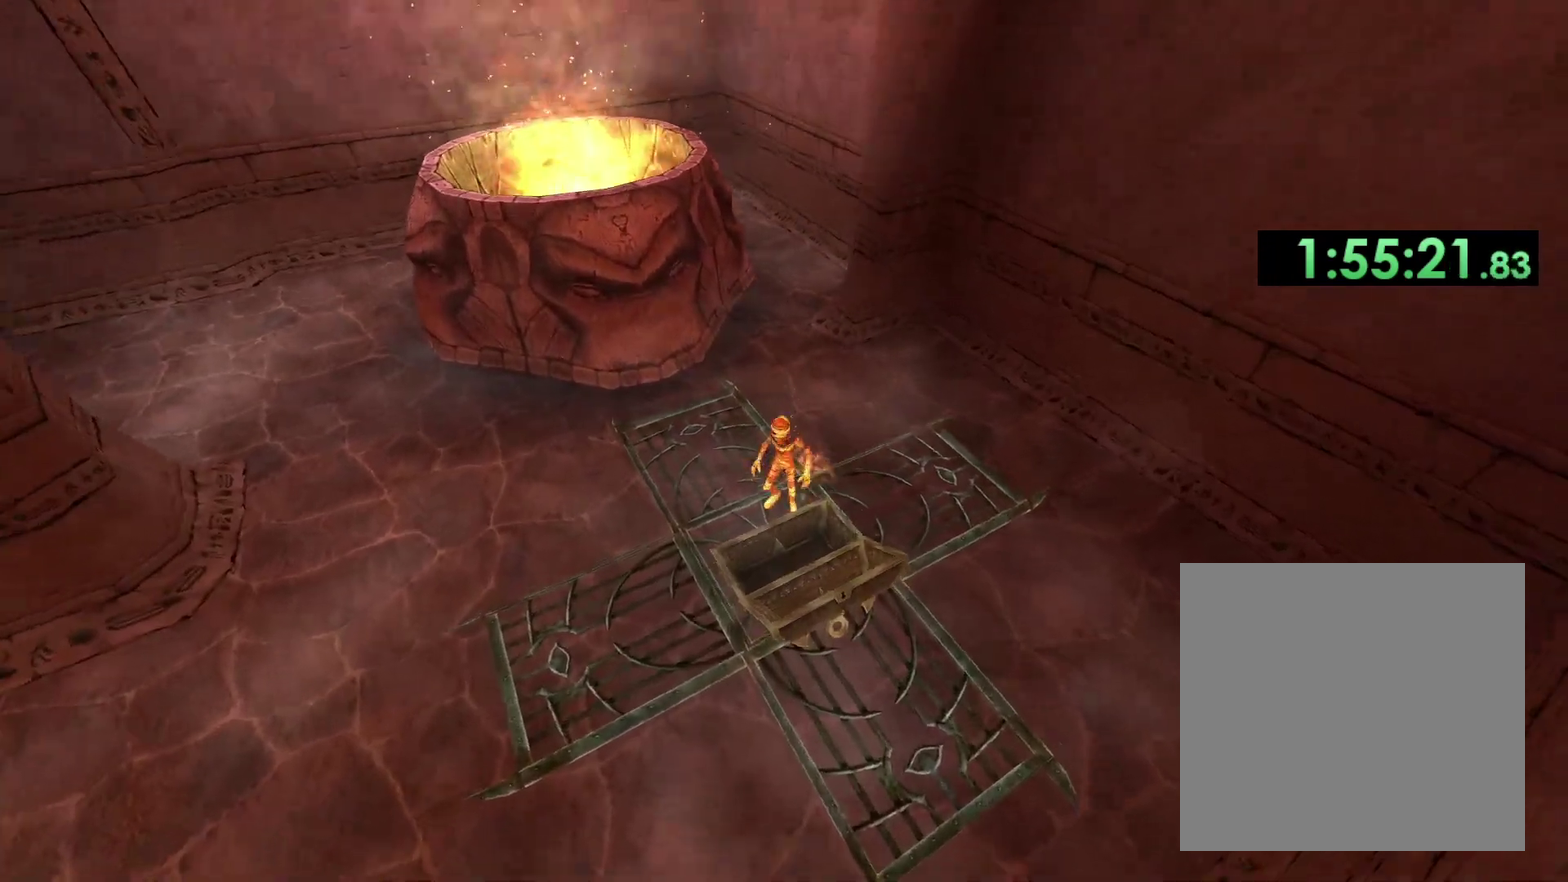
{"buttons": [], "left_stick": "left", "right_stick": "left", "events": [[217, "left_stick", "up-left"], [333, "left_stick", "left"]]}
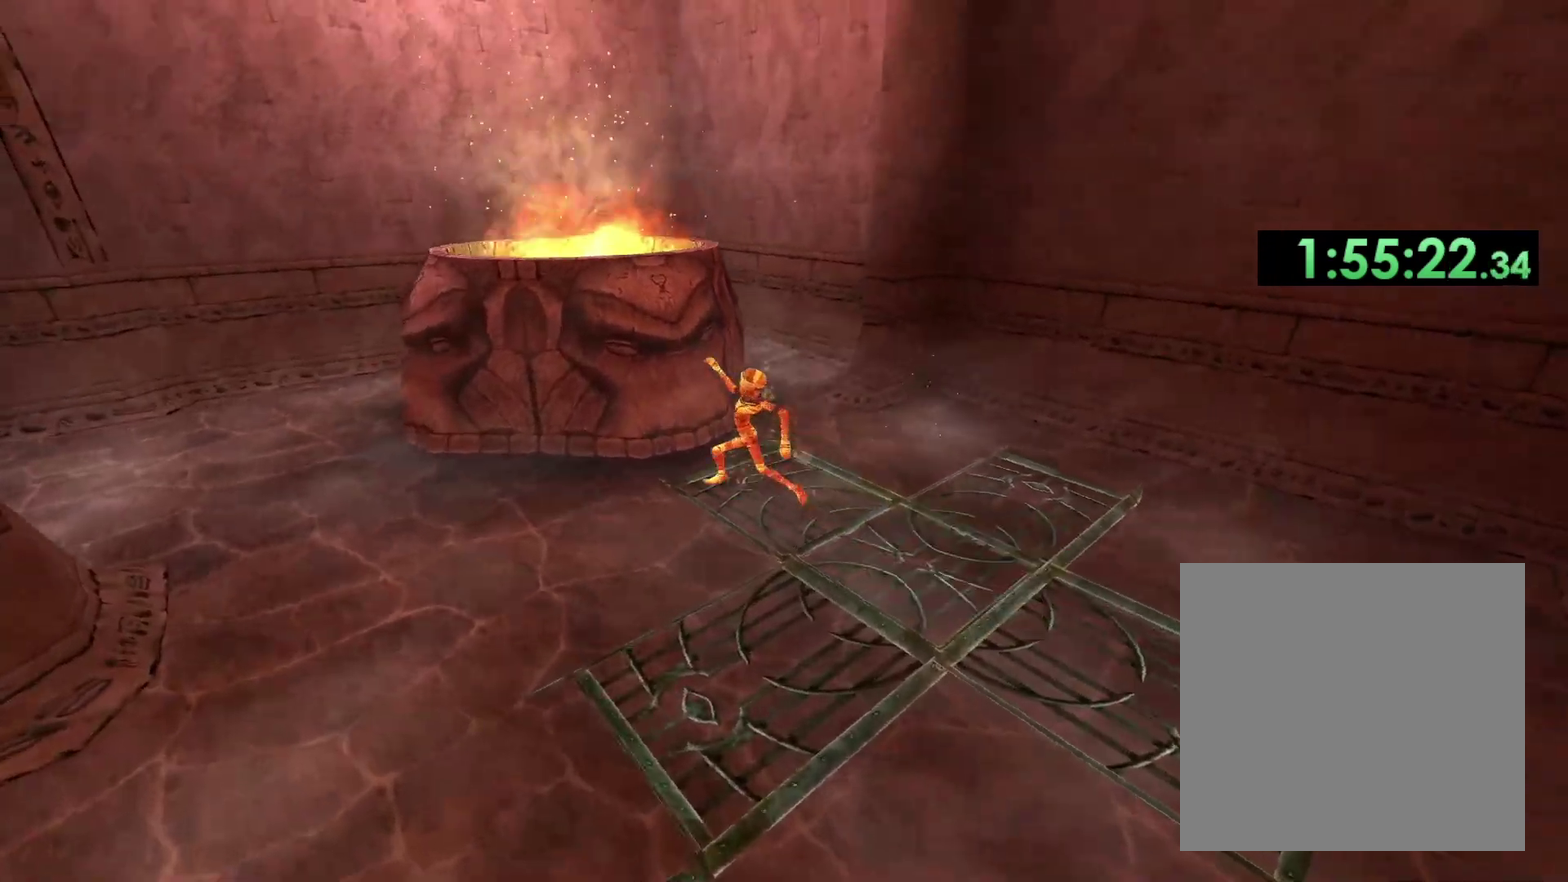
{"buttons": [], "left_stick": "up-left", "right_stick": "left", "events": [[150, "right_stick", "center"], [400, "left_stick", "up-left"], [400, "right_stick", "left"]]}
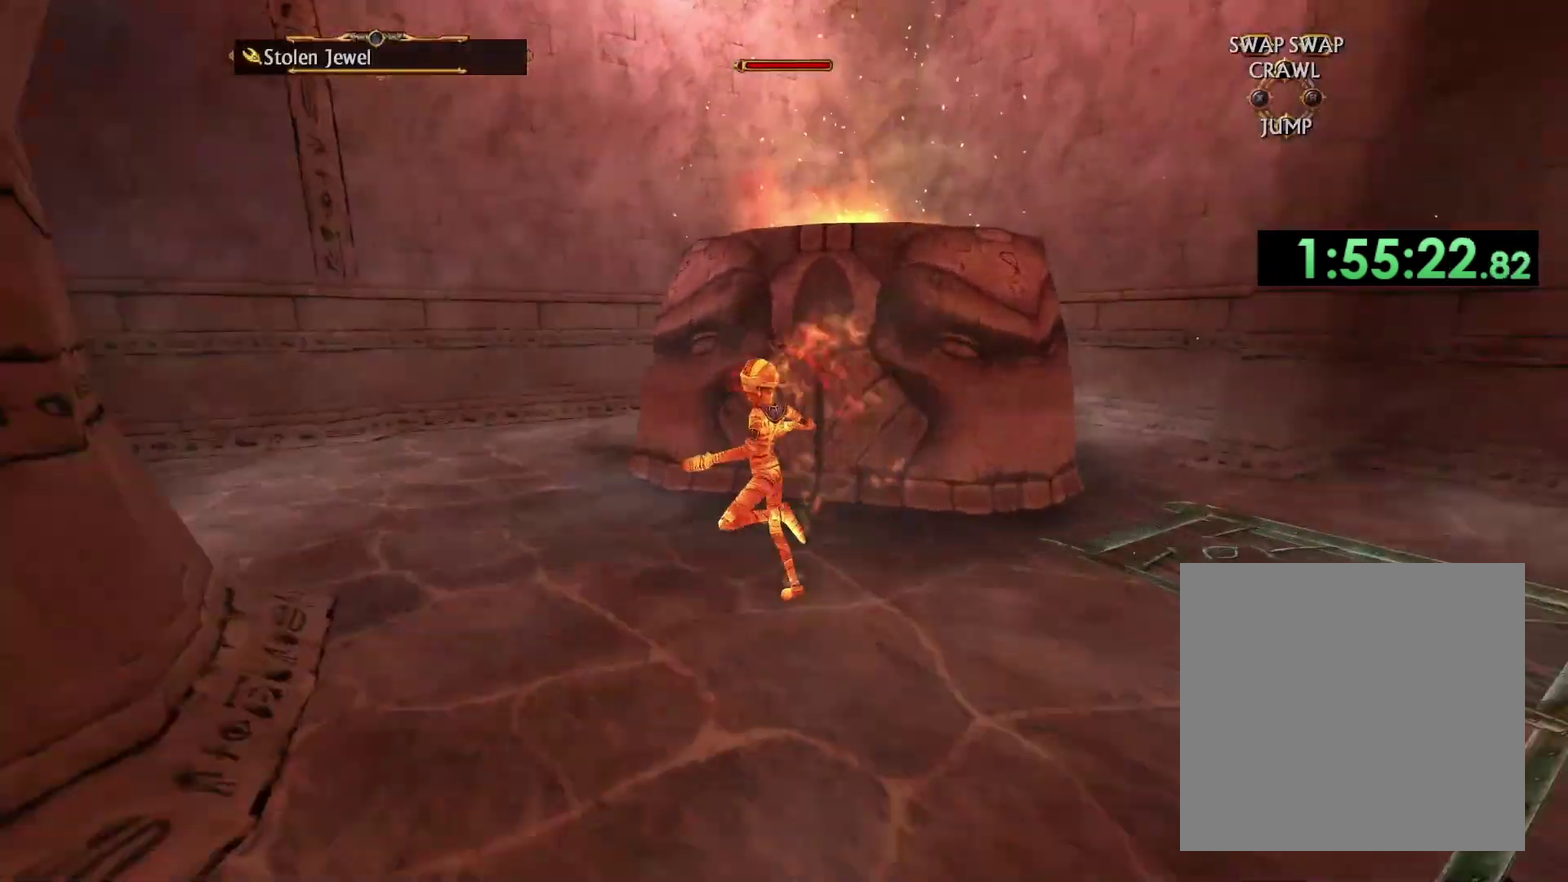
{"buttons": [], "left_stick": "up", "right_stick": "center", "events": [[317, "right_stick", "center"], [367, "left_stick", "up"]]}
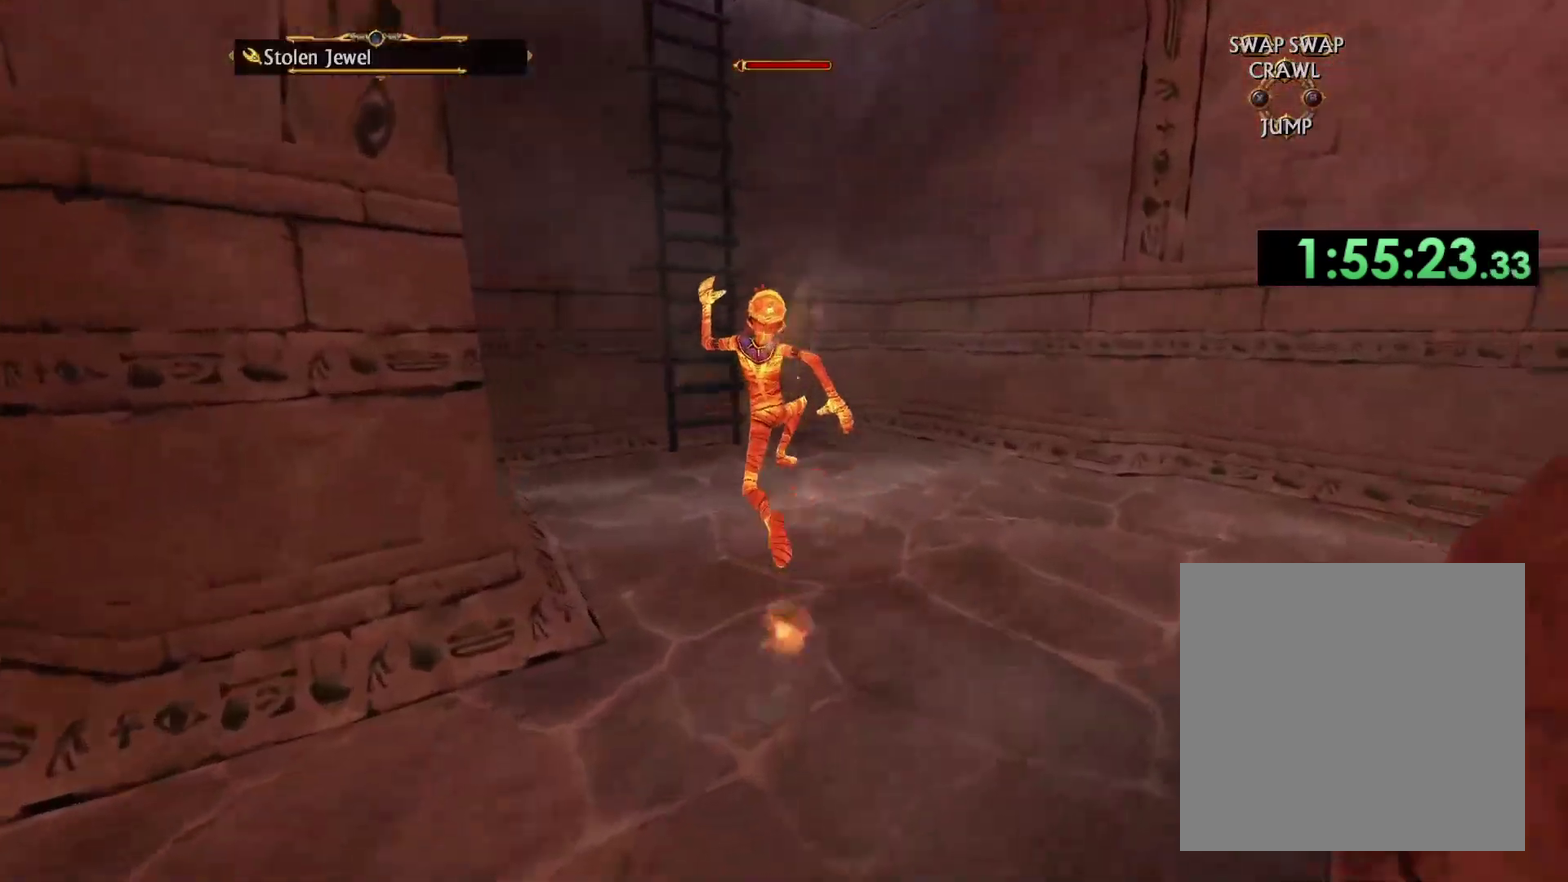
{"buttons": ["A"], "left_stick": "up", "right_stick": "center", "events": [[300, "left_stick", "up-left"], [400, "left_stick", "up"], [483, "A", "down"]]}
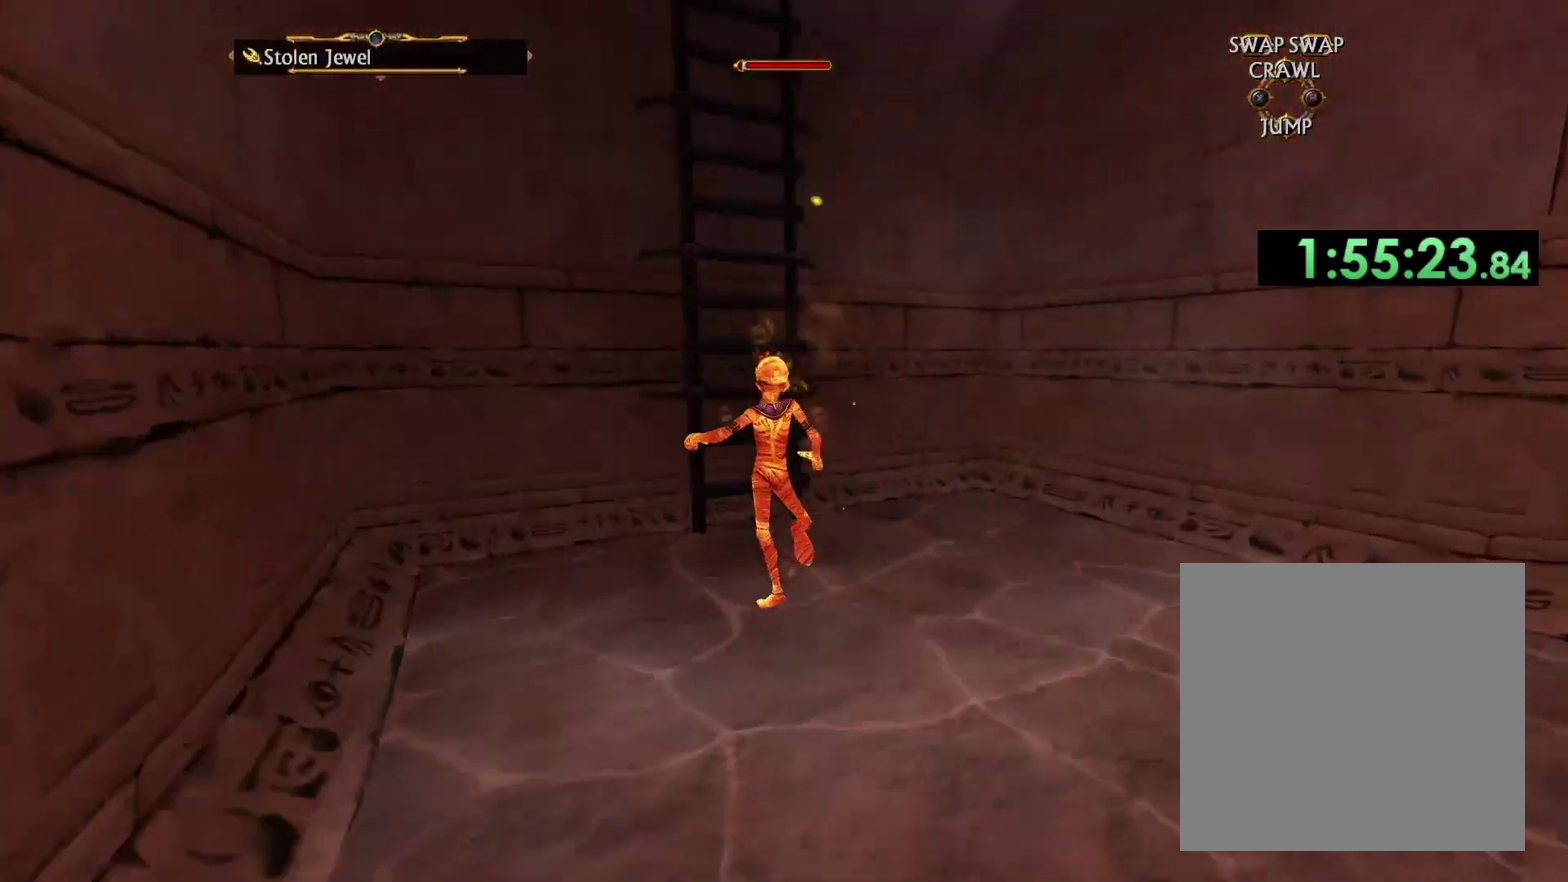
{"buttons": ["A"], "left_stick": "up", "right_stick": "center", "events": []}
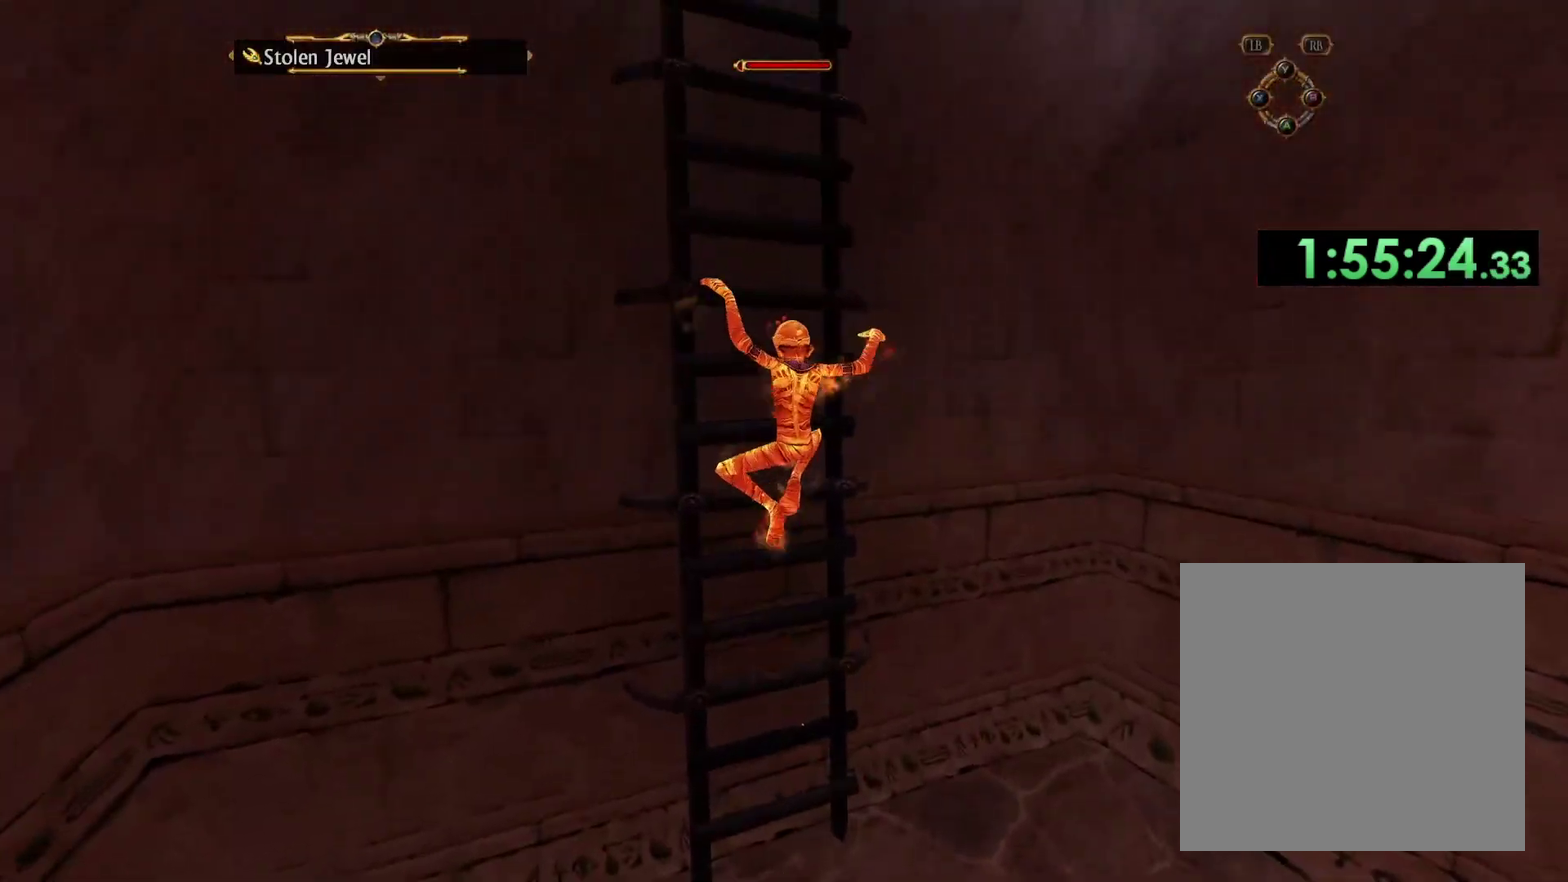
{"buttons": [], "left_stick": "up", "right_stick": "center", "events": [[200, "A", "up"]]}
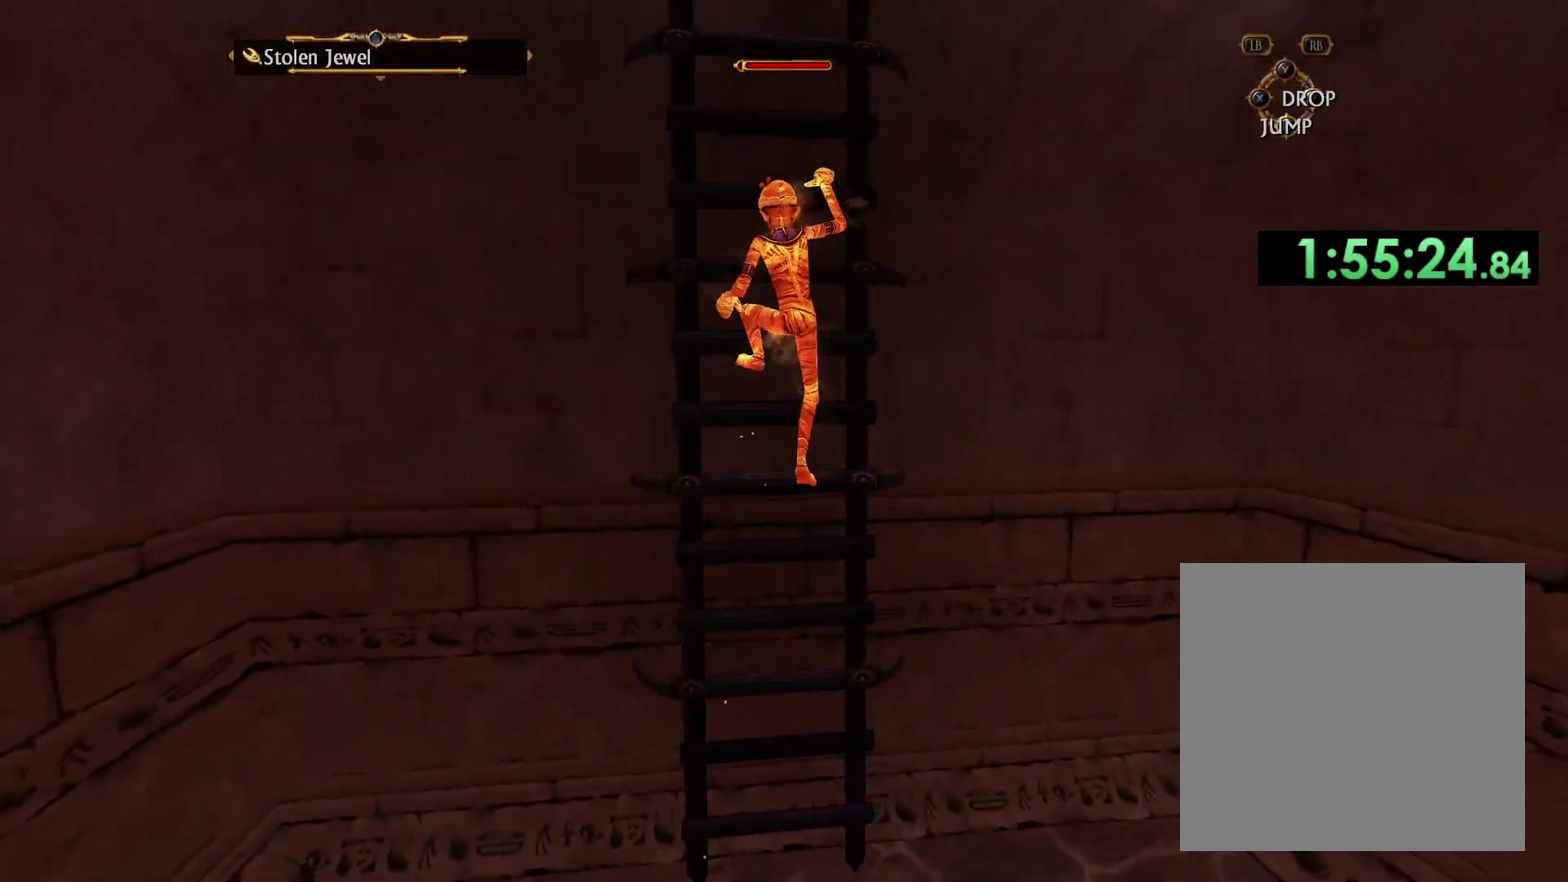
{"buttons": [], "left_stick": "up", "right_stick": "up", "events": [[250, "right_stick", "up"]]}
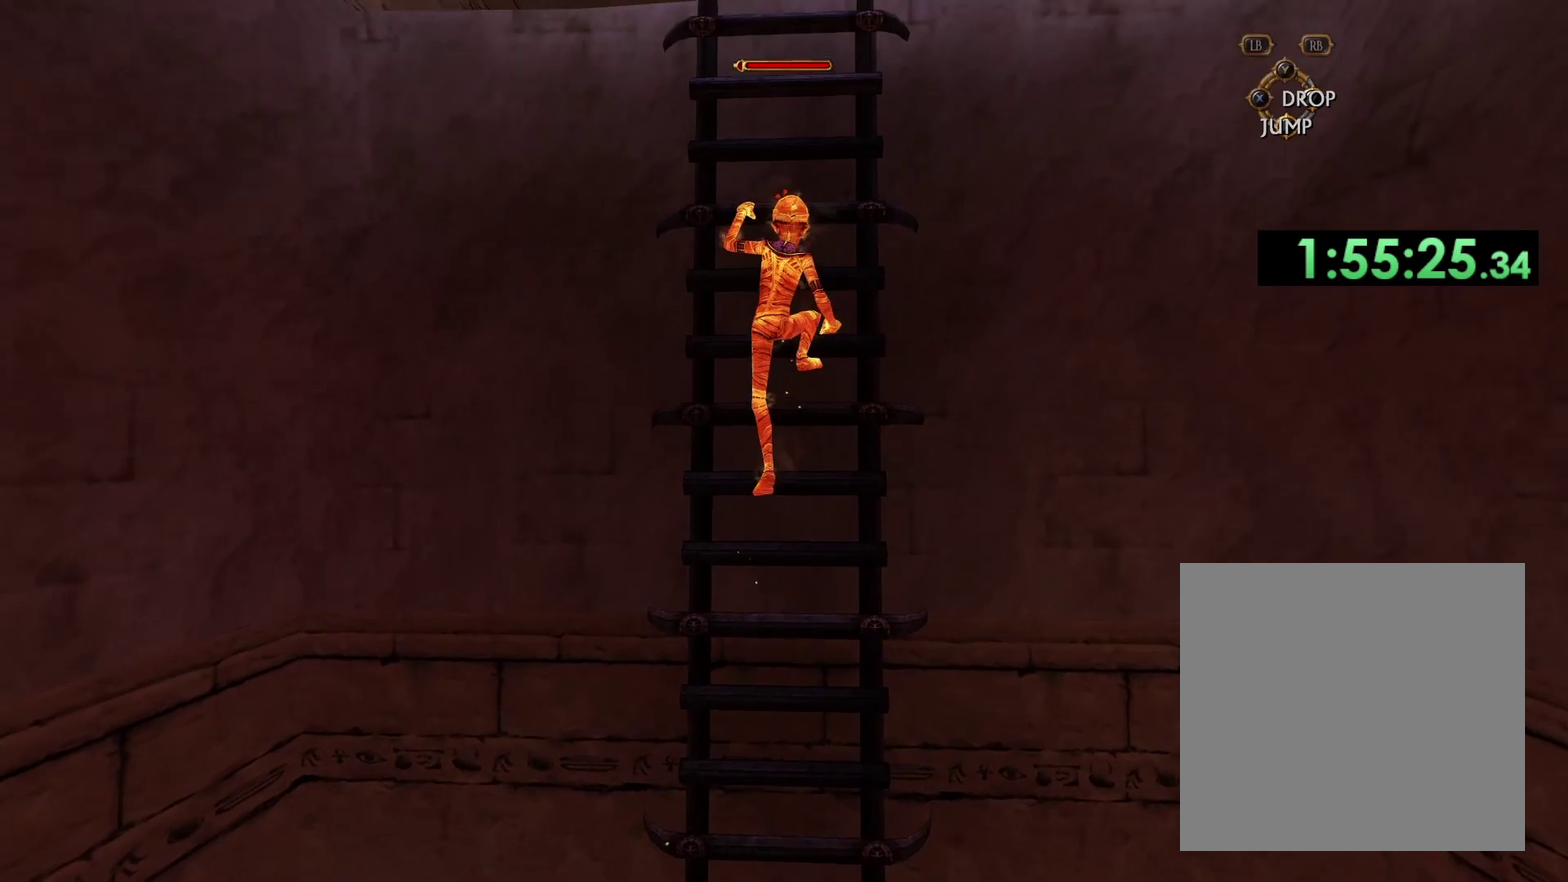
{"buttons": [], "left_stick": "up", "right_stick": "center", "events": [[167, "right_stick", "center"]]}
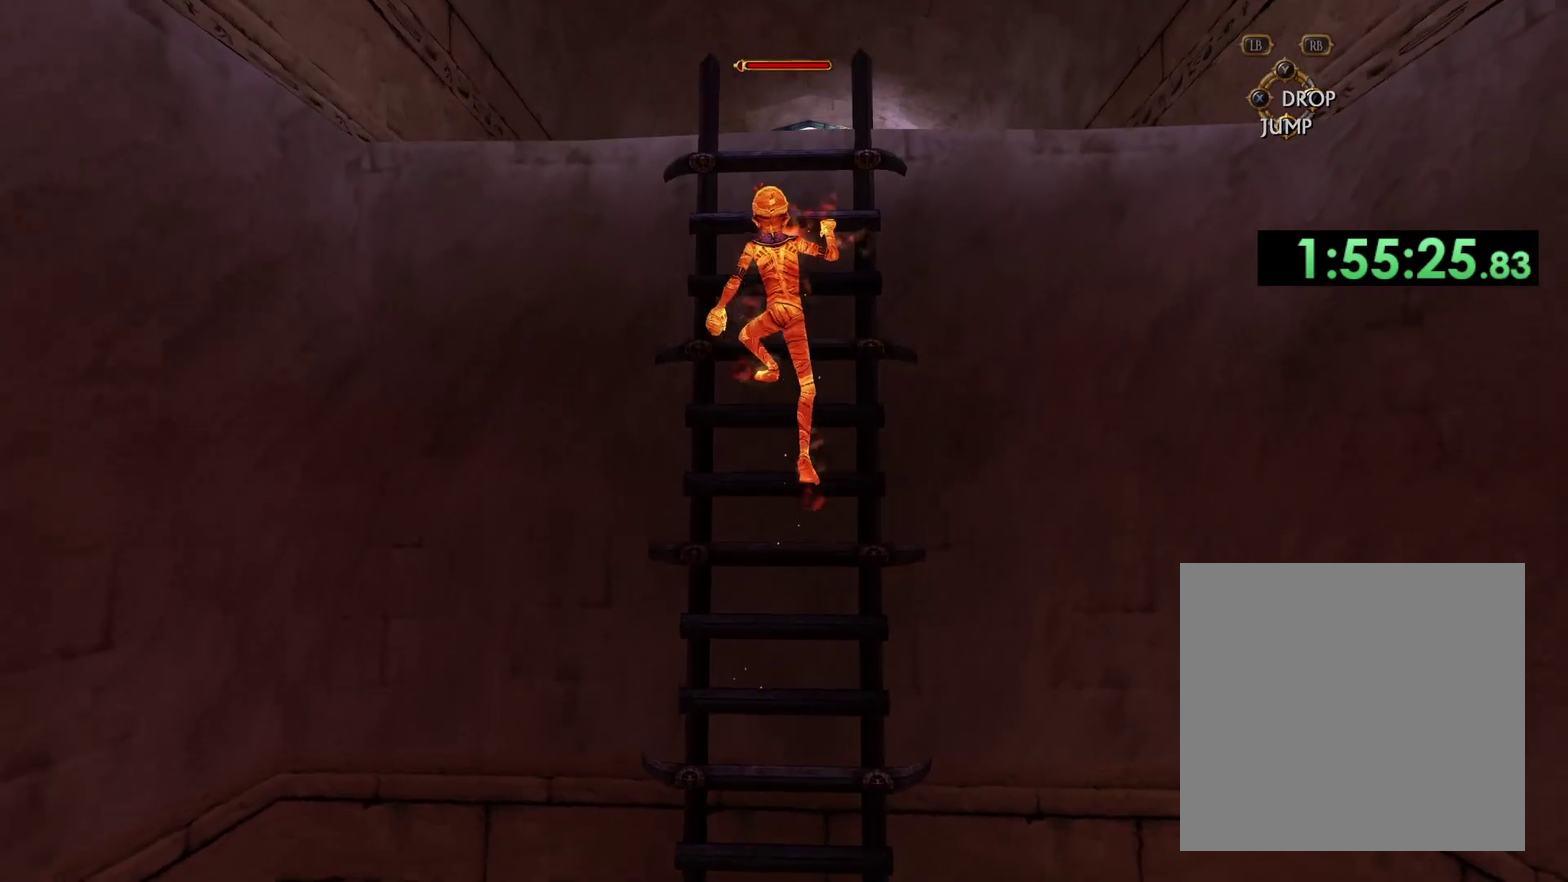
{"buttons": ["A"], "left_stick": "up", "right_stick": "center", "events": [[217, "A", "down"]]}
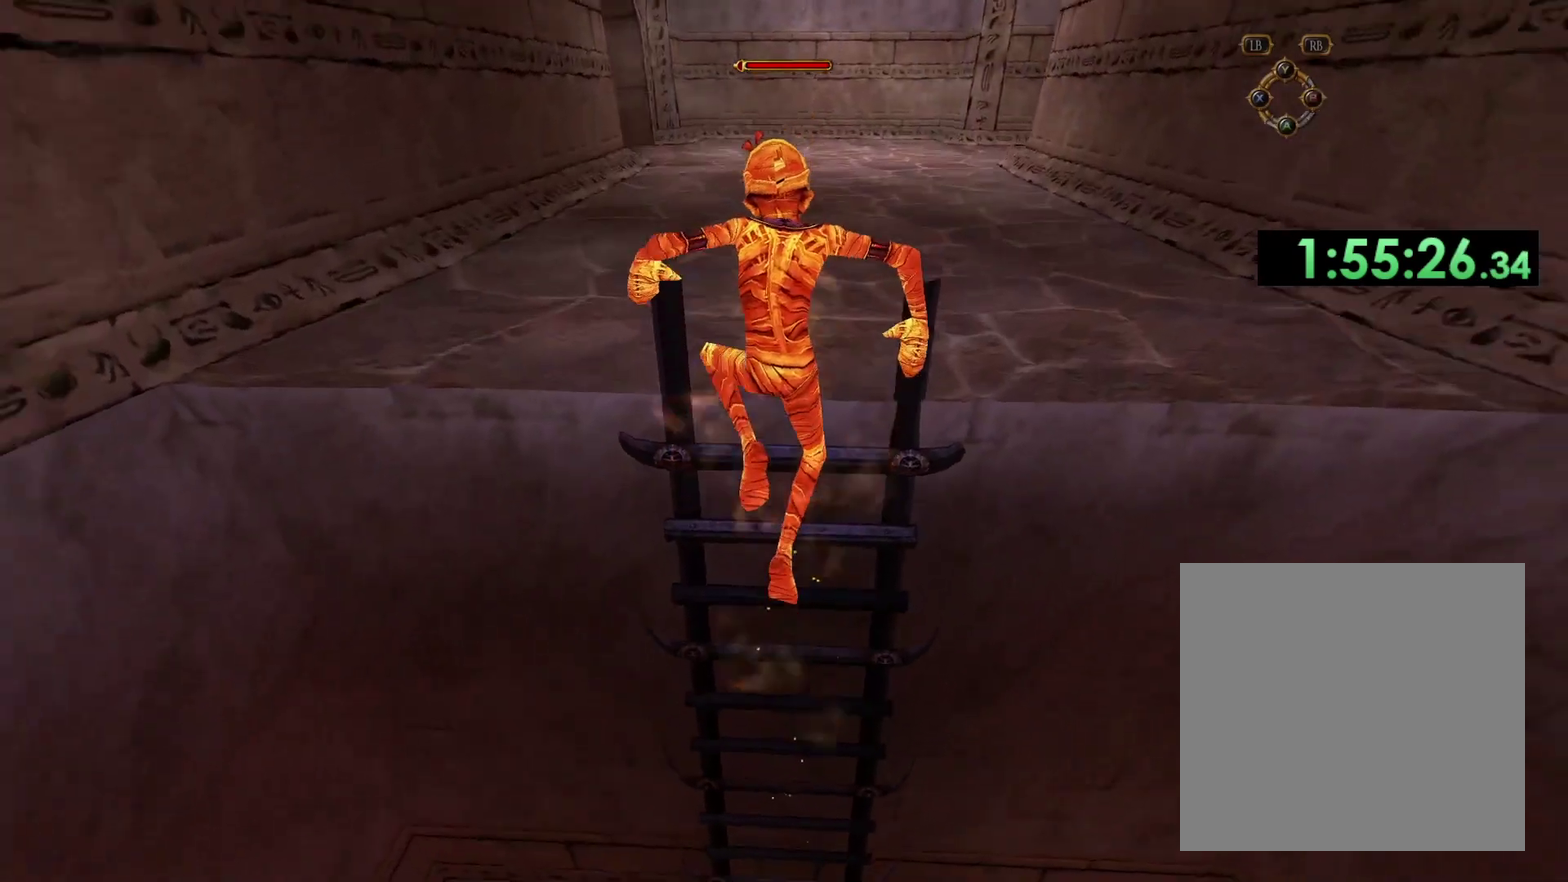
{"buttons": [], "left_stick": "up", "right_stick": "center", "events": [[433, "A", "up"]]}
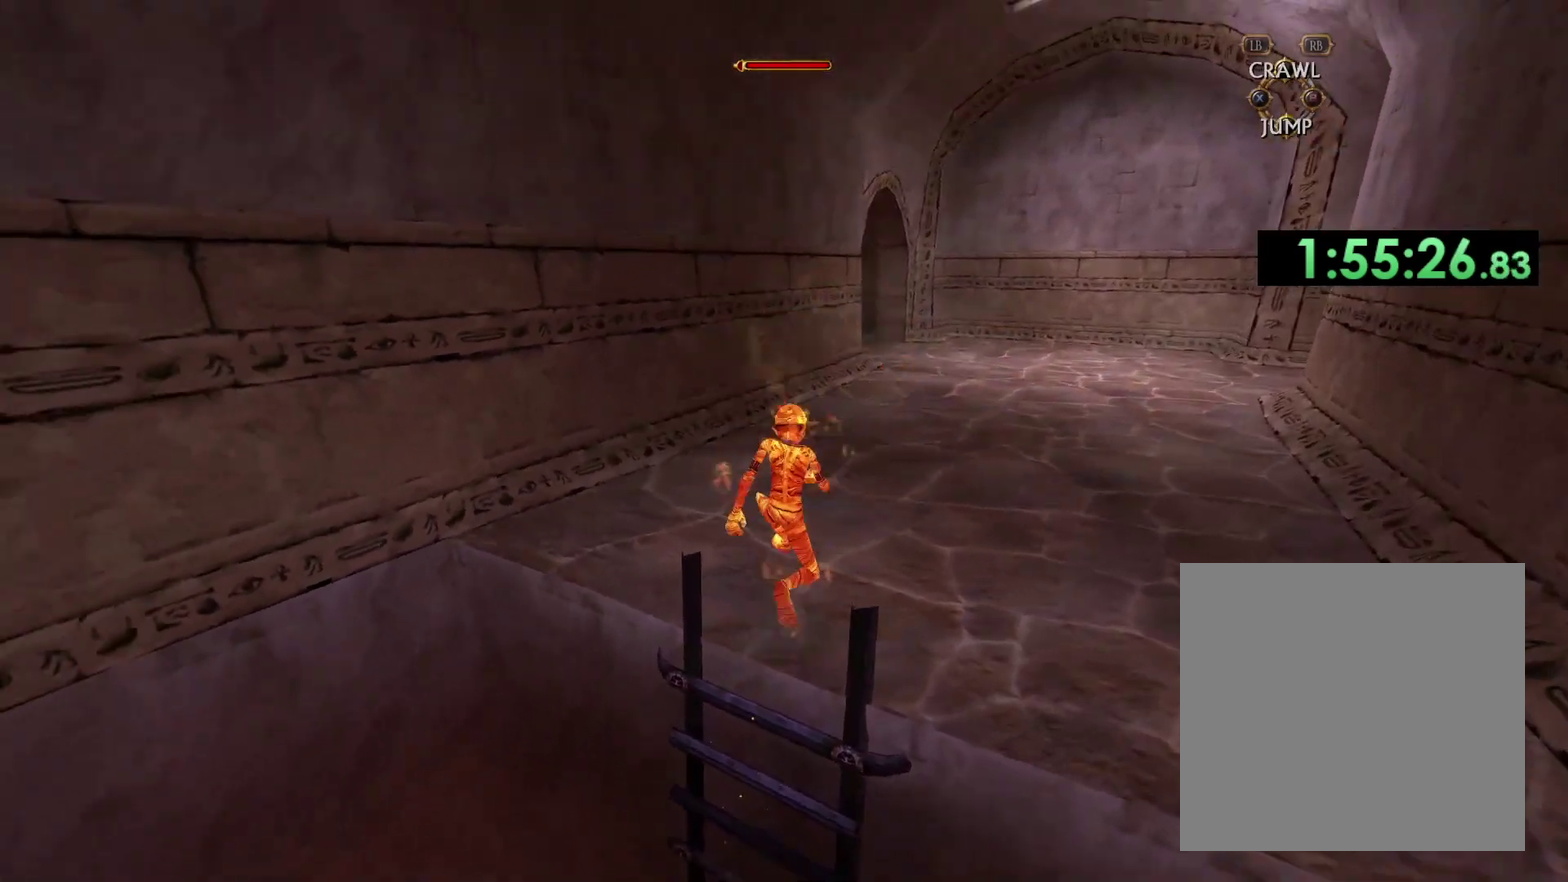
{"buttons": [], "left_stick": "up", "right_stick": "down"}
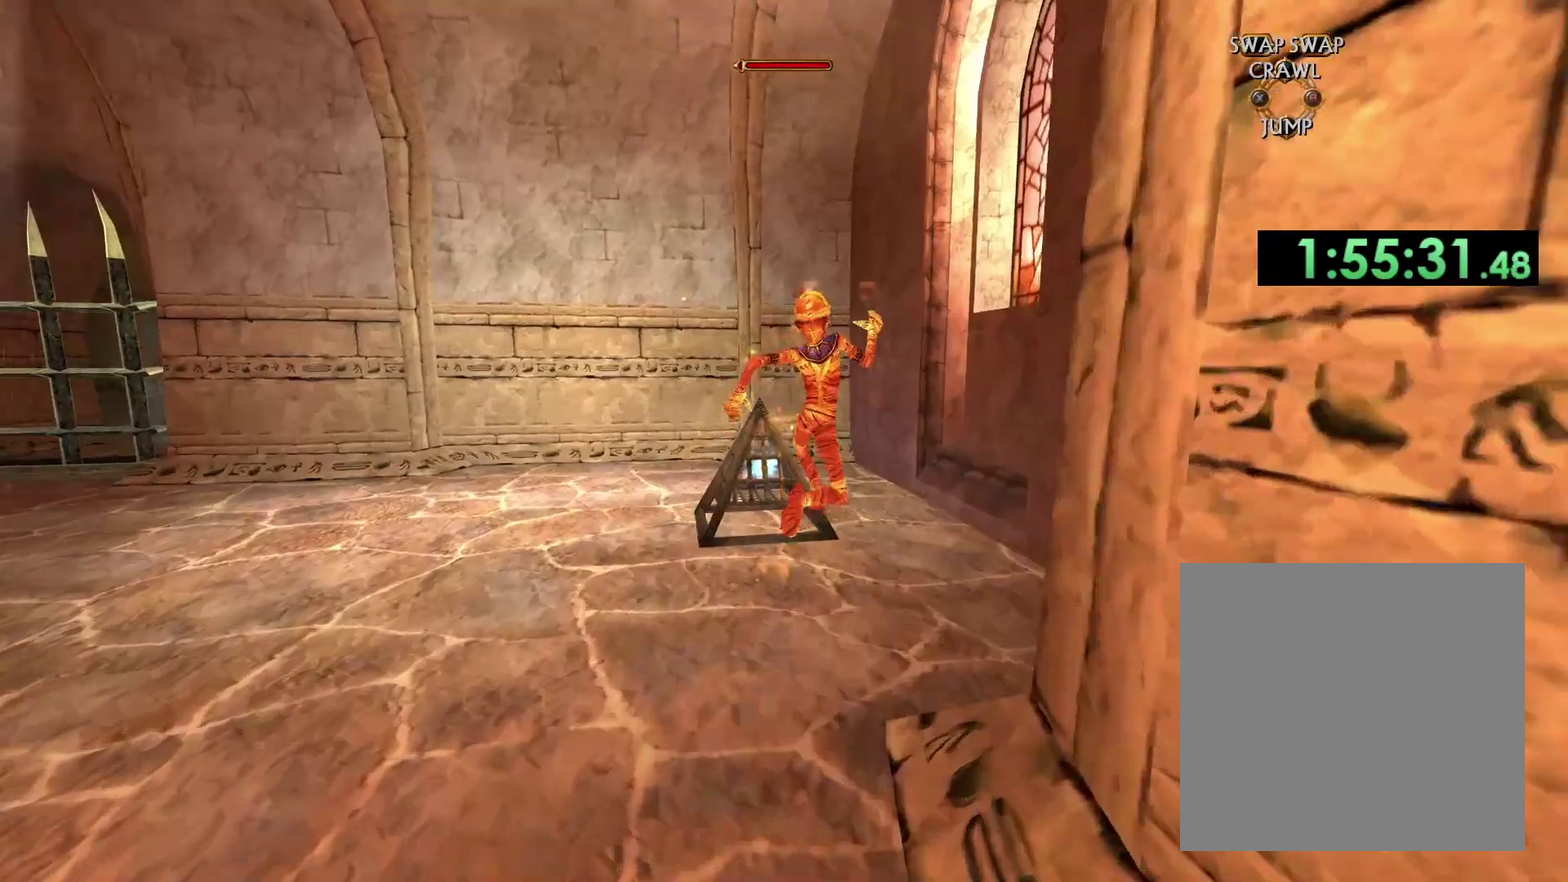
{"buttons": [], "left_stick": "down", "right_stick": "left"}
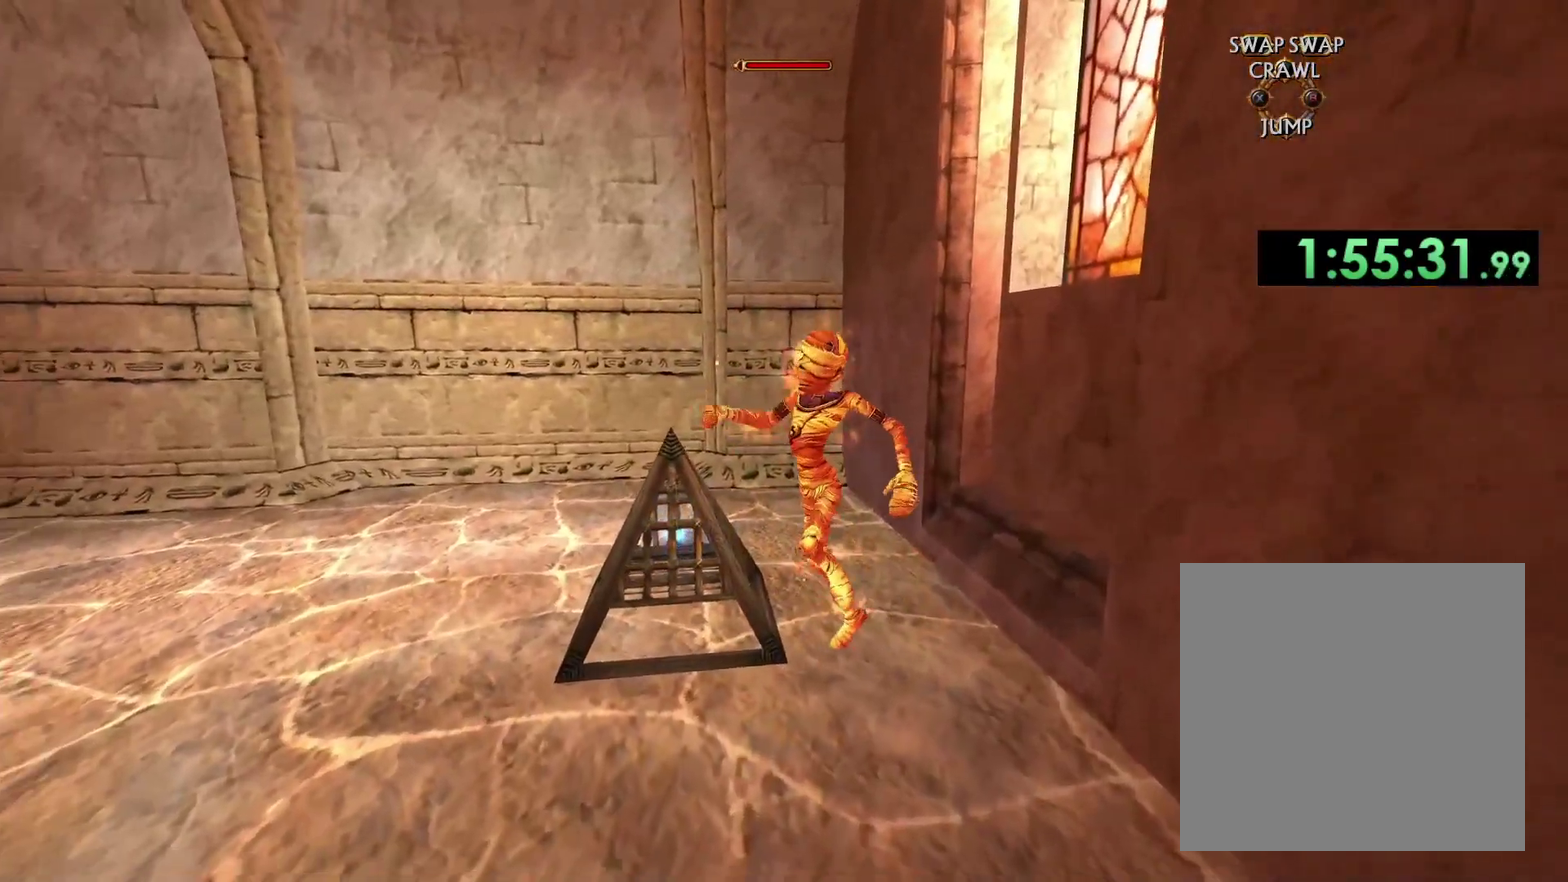
{"buttons": [], "left_stick": "up-left", "right_stick": "left", "events": [[150, "left_stick", "down-left"], [233, "left_stick", "left"], [483, "left_stick", "up-left"]]}
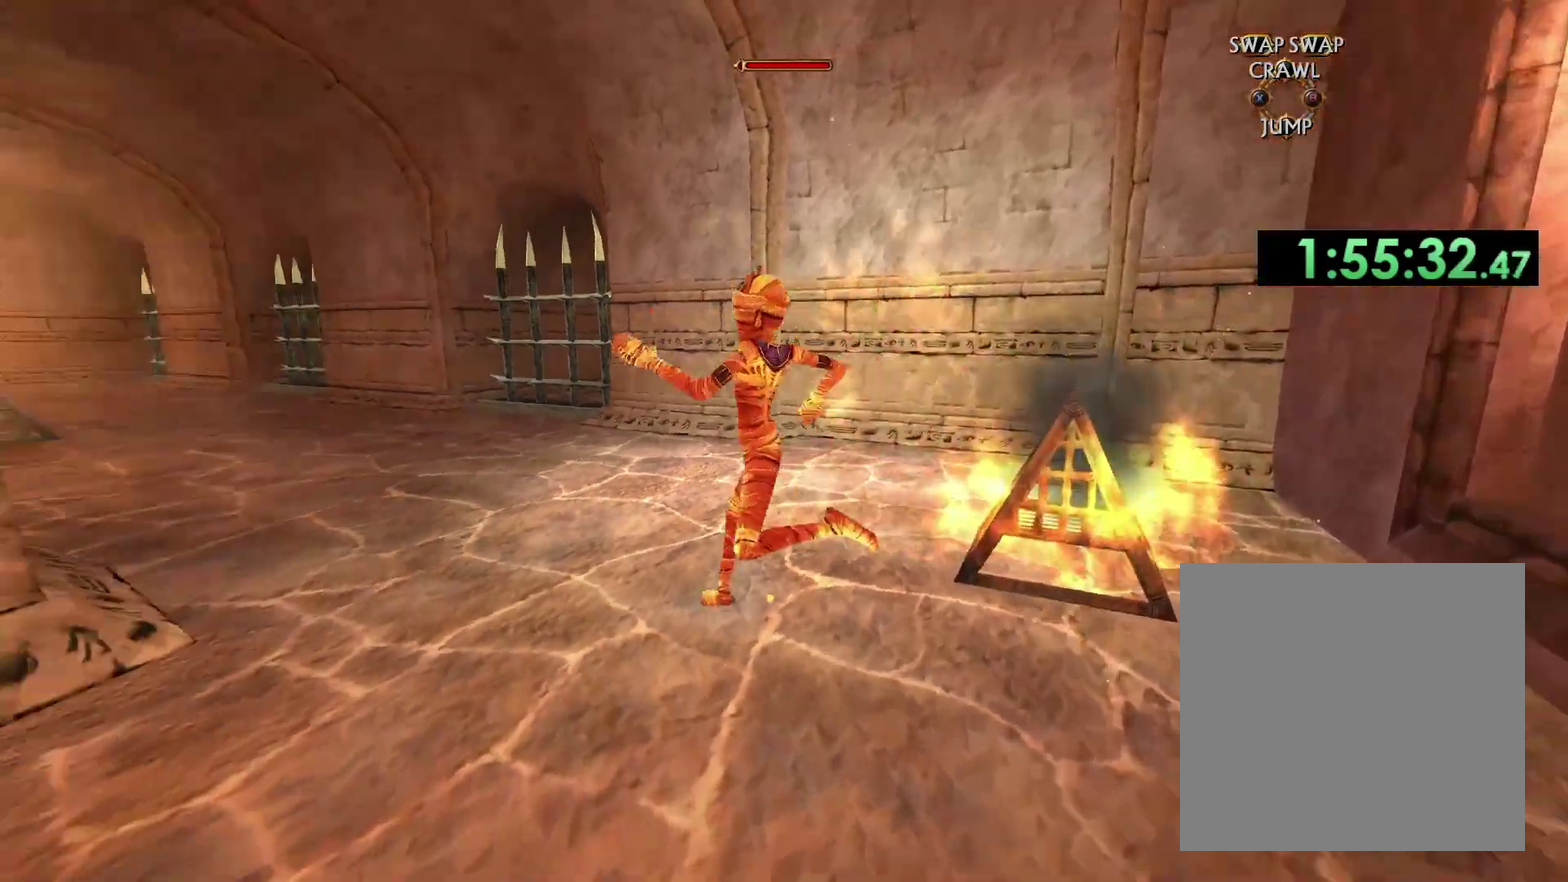
{"buttons": [], "left_stick": "up", "right_stick": "center", "events": [[250, "left_stick", "up"], [250, "right_stick", "center"]]}
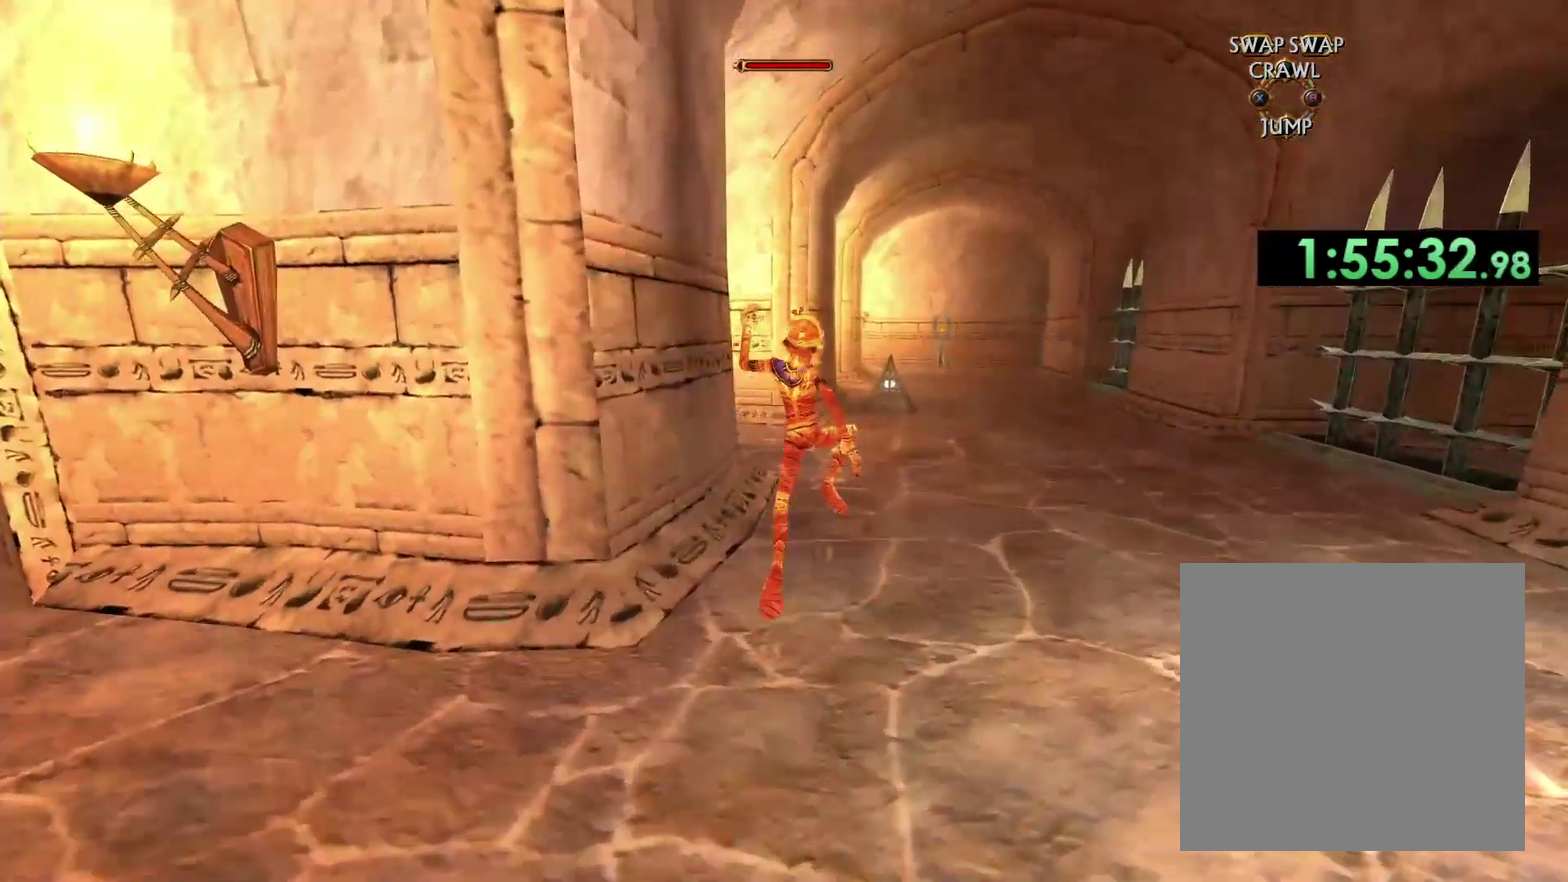
{"buttons": [], "left_stick": "up", "right_stick": "center", "events": [[117, "left_stick", "up-right"], [350, "left_stick", "up"]]}
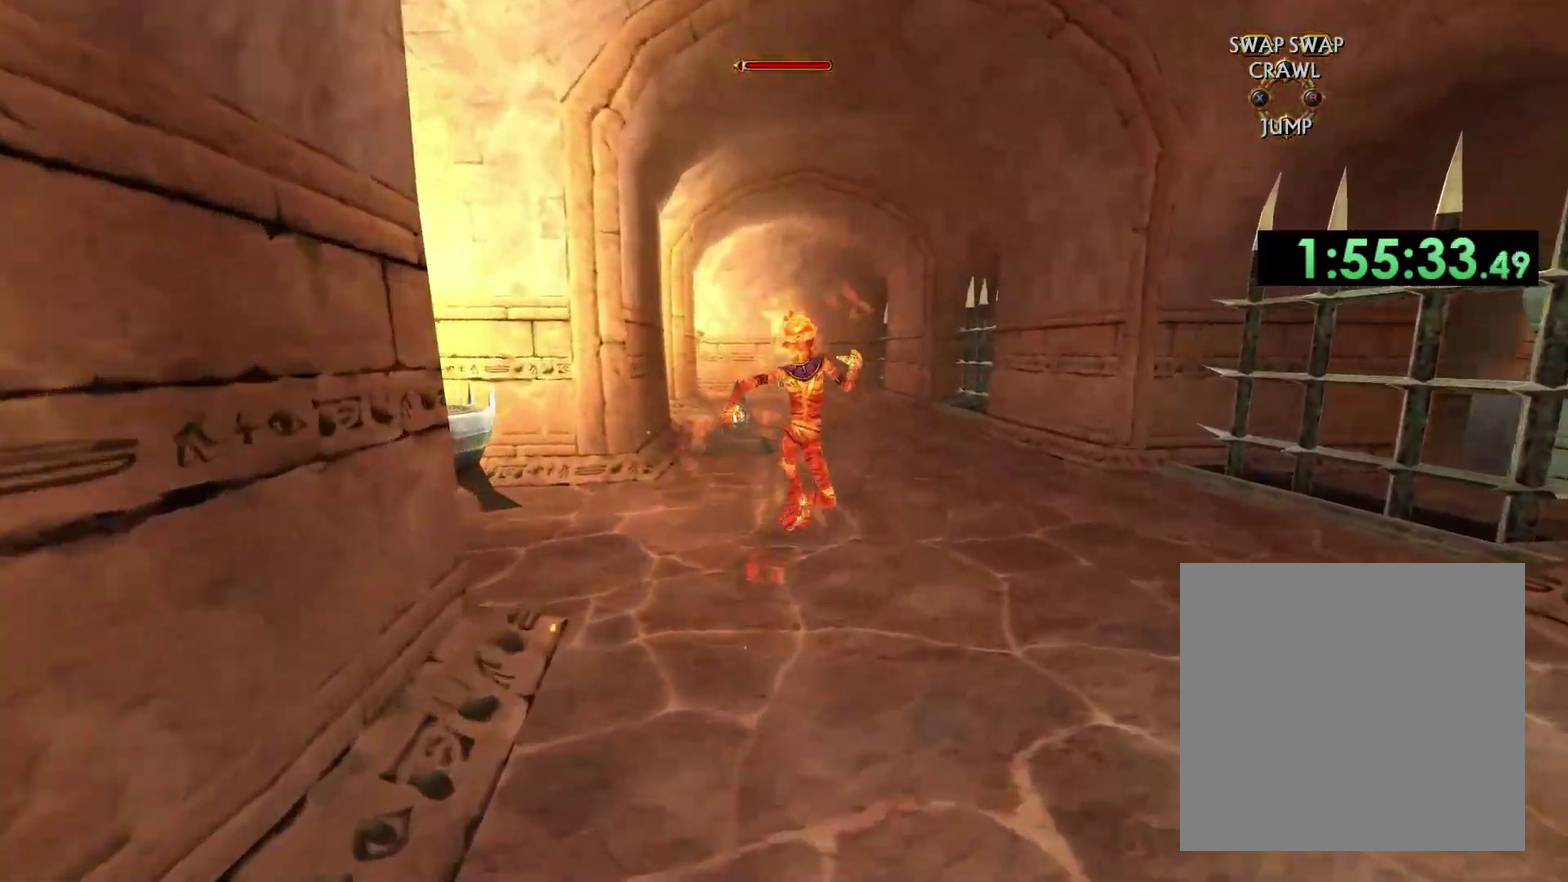
{"buttons": [], "left_stick": "up-right", "right_stick": "down-left", "events": [[67, "right_stick", "left"], [133, "right_stick", "down-left"], [467, "left_stick", "up-right"]]}